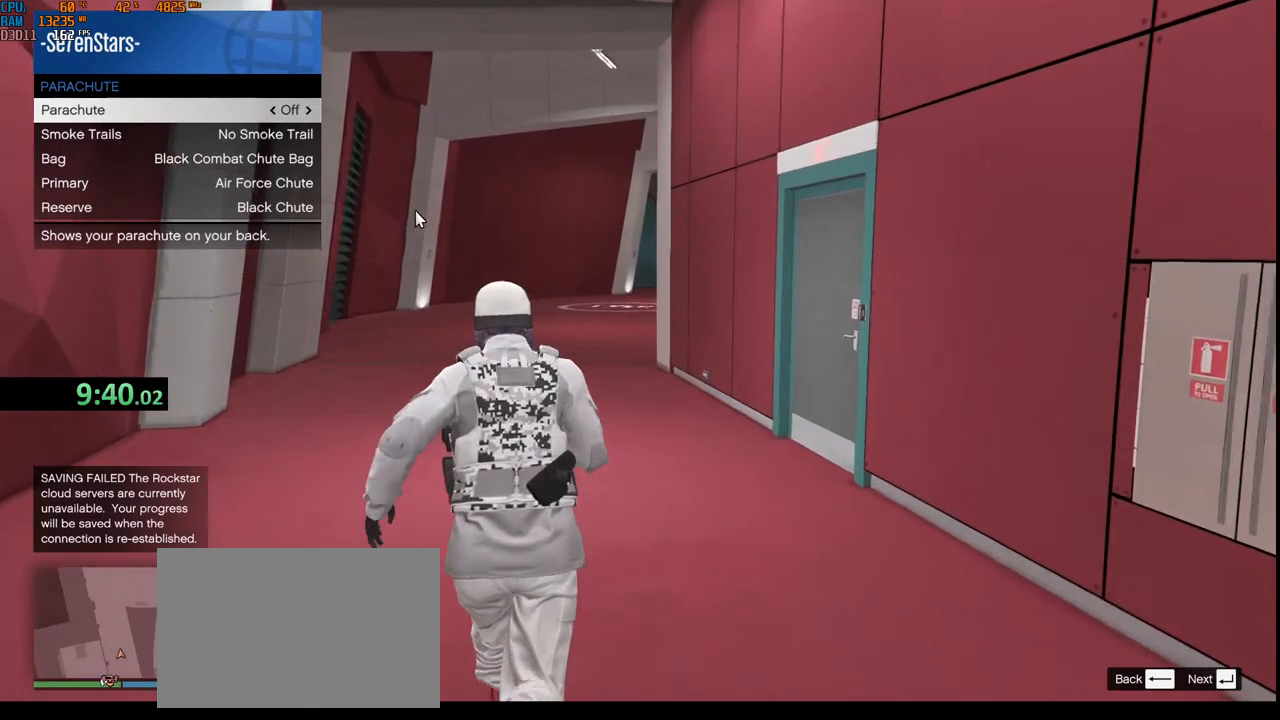
Gameplay with keyboard and mouse; each line is a JSON object with the keys and mouse buttons held at the frame after it. "events" lists presses ("down") and releases ("up") of "1", "2", "3", "4", "5", "a", "alt", "b", "c", "ctrl", "d", "e", "f", "g", "q", "r", "s", "shift", "space", "t", "tab", "v", "w", "x", "z", "mouse_left", "mouse_wheel", "mouse_right", "mouse_mb4" and "mouse_mb5" between this image and that frame as [ms after this image, input, new state], when the widget could be followed in between. "mouse_left", "mouse_wheel", "mouse_right", "mouse_mb4", "mouse_mb5" = the "left", "wheel", "right", "mb4", "mb5" buttons of the "mouse" list. No other keys are recorded. "wheel" means that the mouse wheel is clicked or scrolled. Not read: mouse_move.
{"keys": ["shift", "w"], "mouse": [], "events": []}
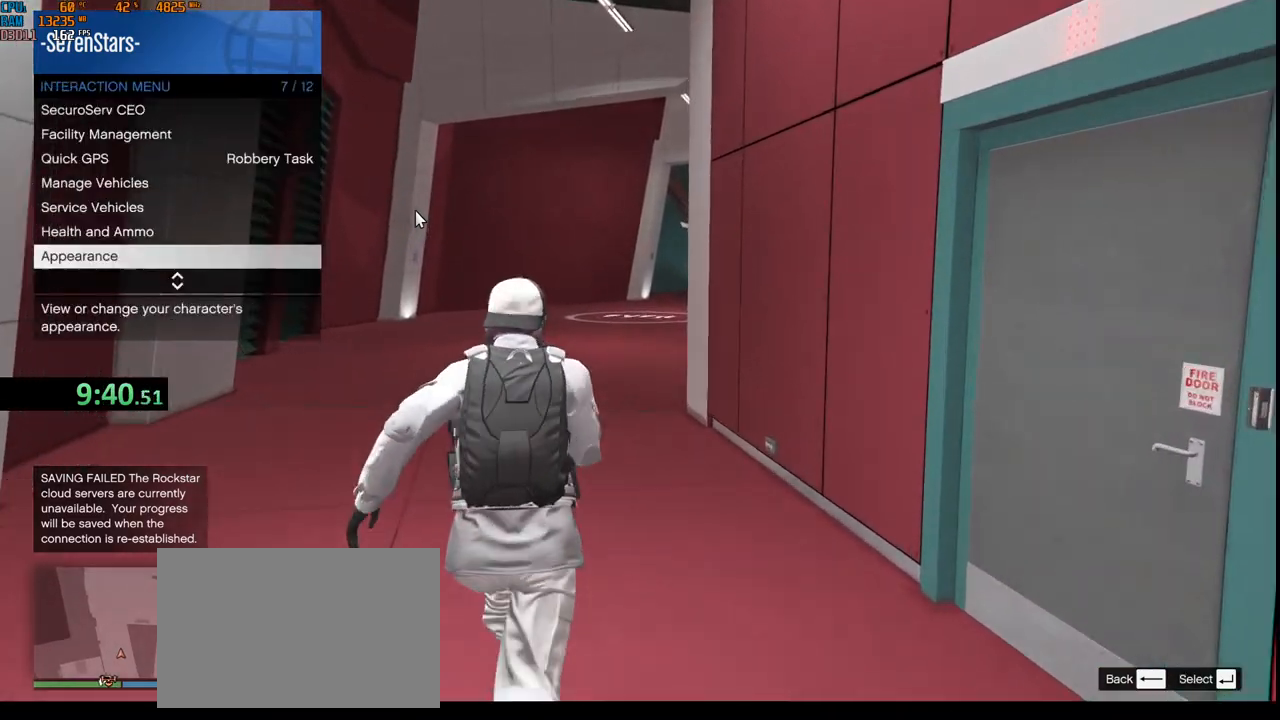
{"keys": ["d", "shift", "w"], "mouse": [], "events": [[450, "d", "down"]]}
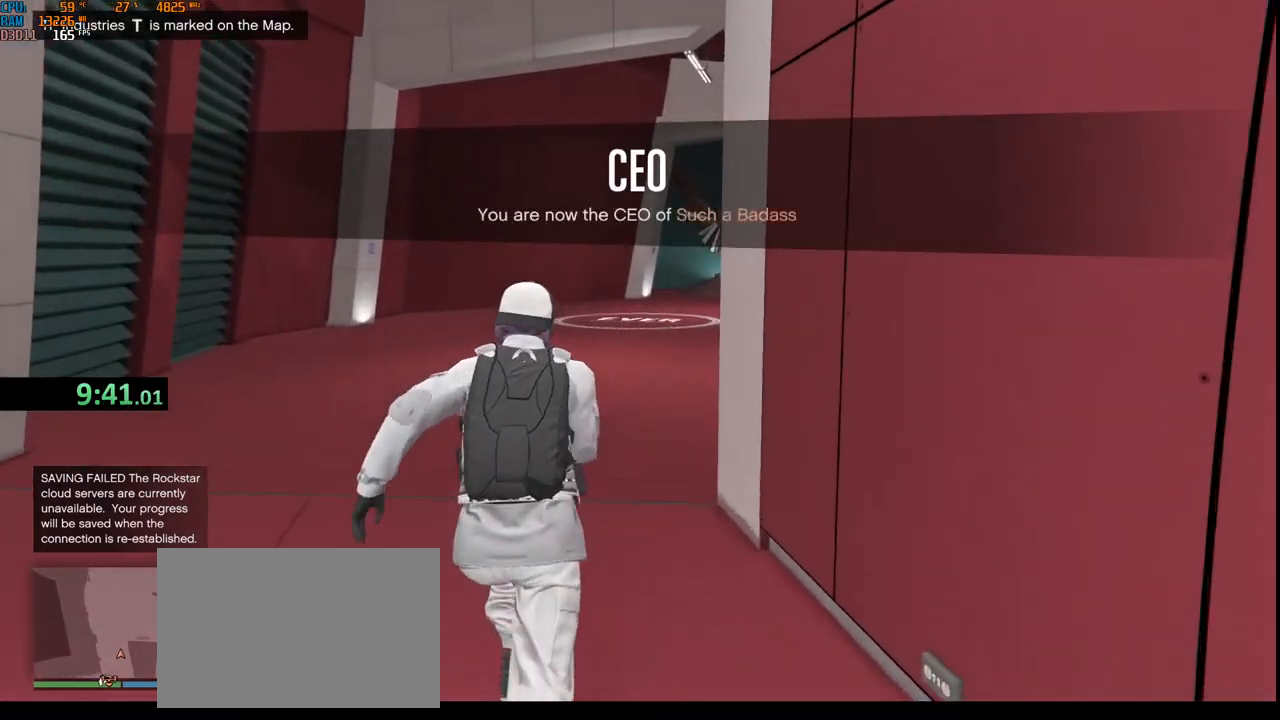
{"keys": ["shift", "w"], "mouse": [], "events": [[183, "d", "up"]]}
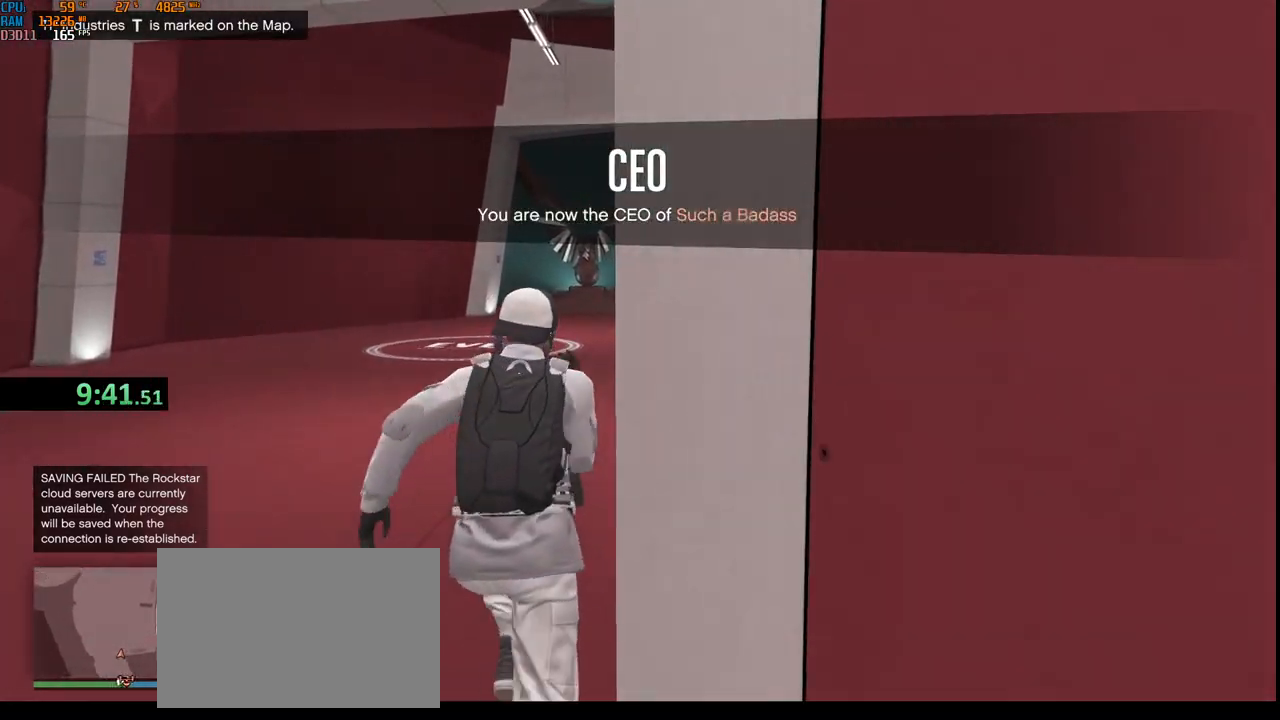
{"keys": ["shift"], "mouse": [], "events": [[117, "d", "down"], [233, "d", "up"], [467, "w", "up"]]}
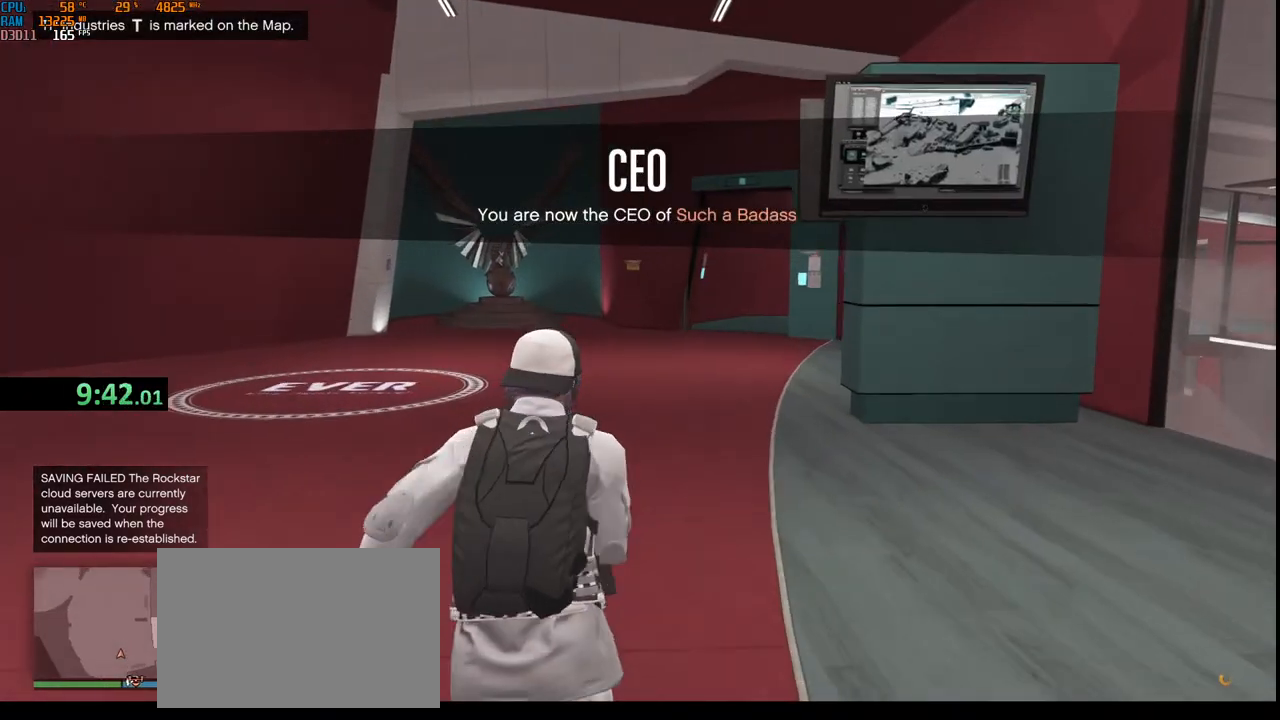
{"keys": ["alt"], "mouse": [], "events": [[17, "shift", "up"], [183, "alt", "down"], [233, "tab", "down"], [417, "tab", "up"]]}
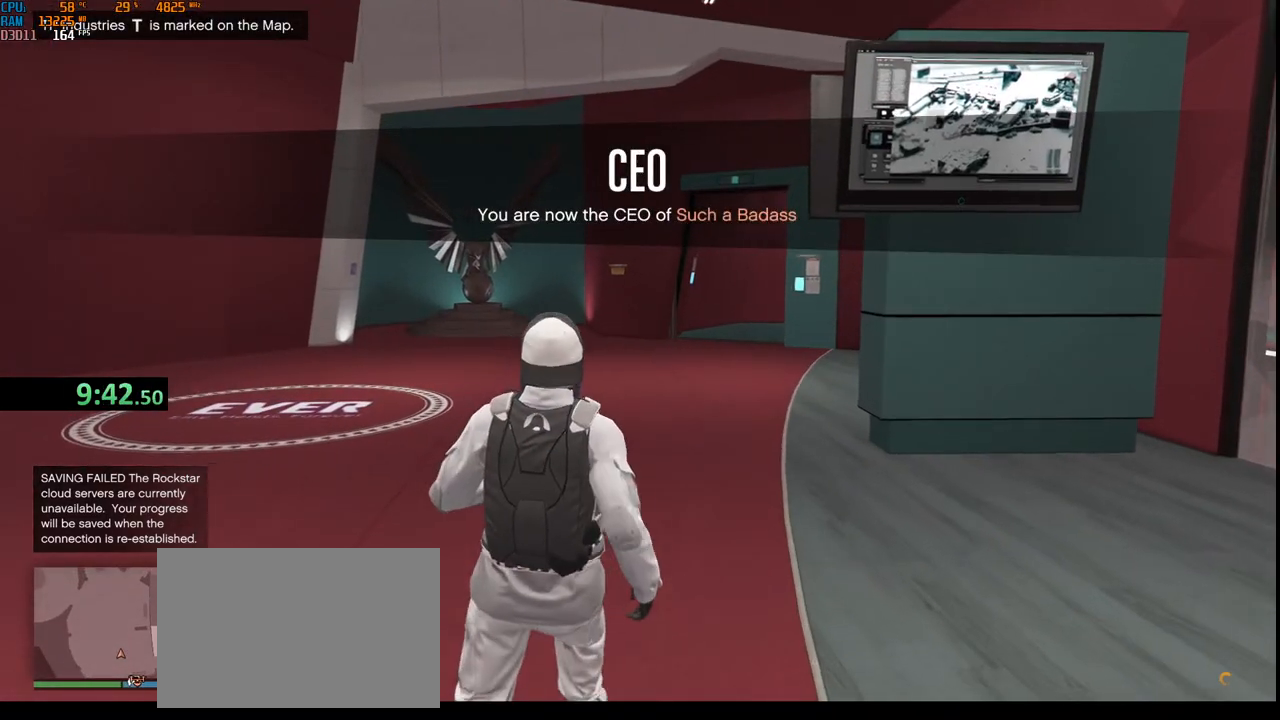
{"keys": [], "mouse": [], "events": [[233, "alt", "up"]]}
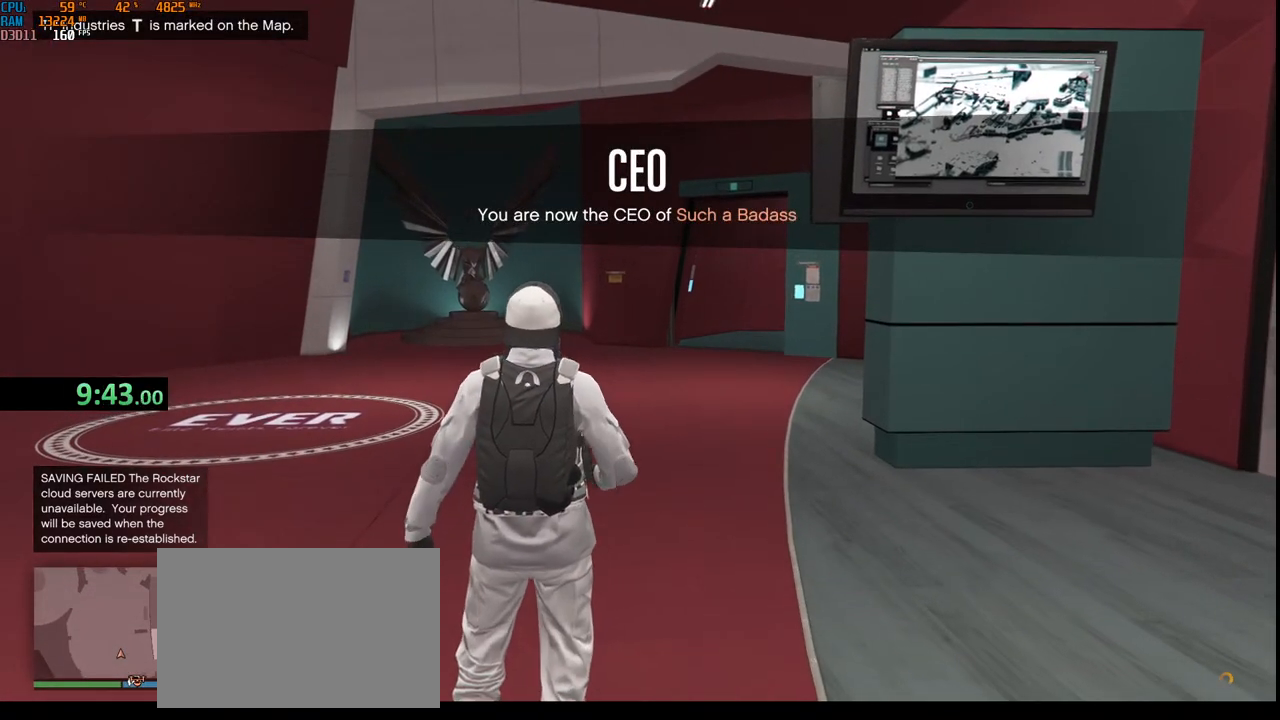
{"keys": [], "mouse": [], "events": []}
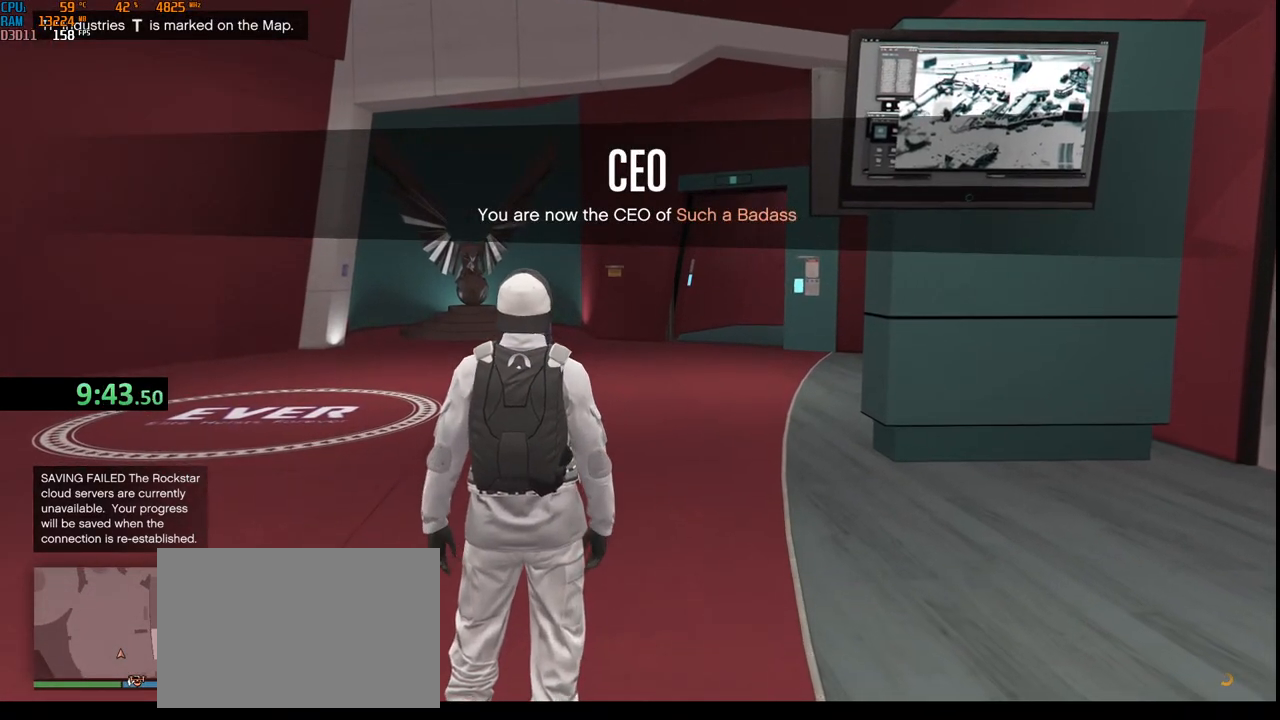
{"keys": [], "mouse": ["left"], "events": [[450, "mouse_left", "down"]]}
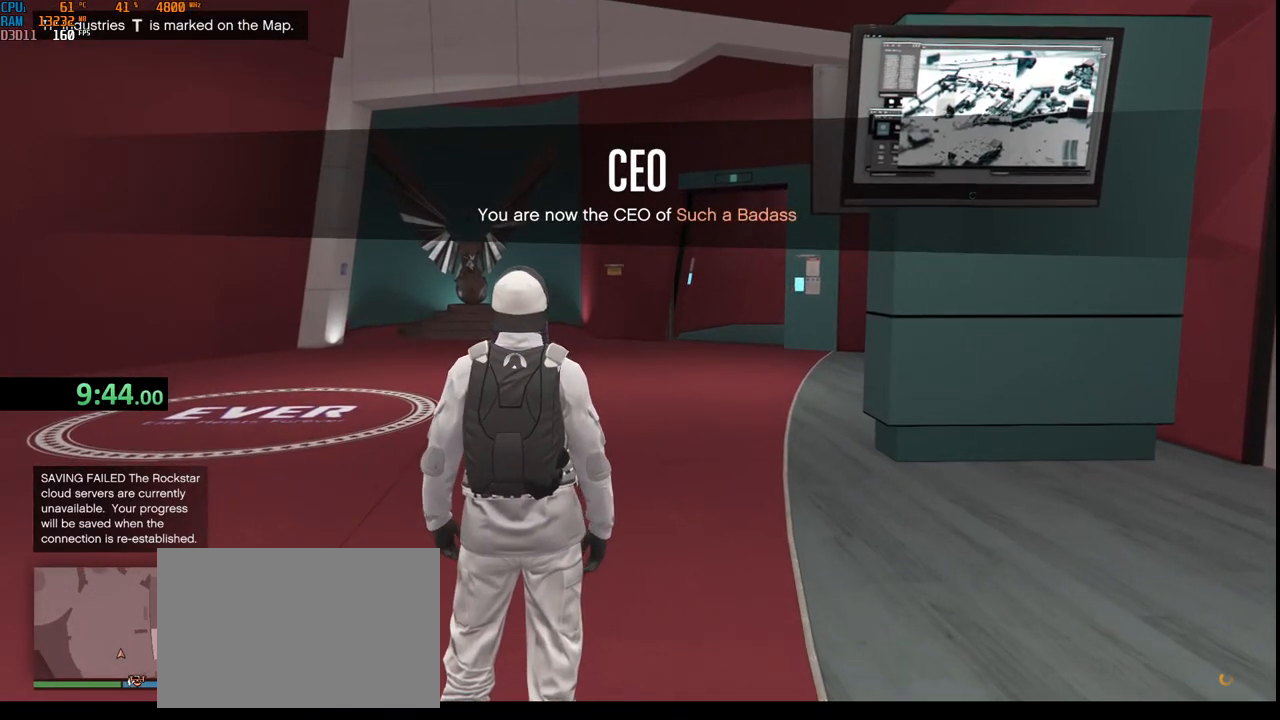
{"keys": [], "mouse": [], "events": [[50, "mouse_left", "up"]]}
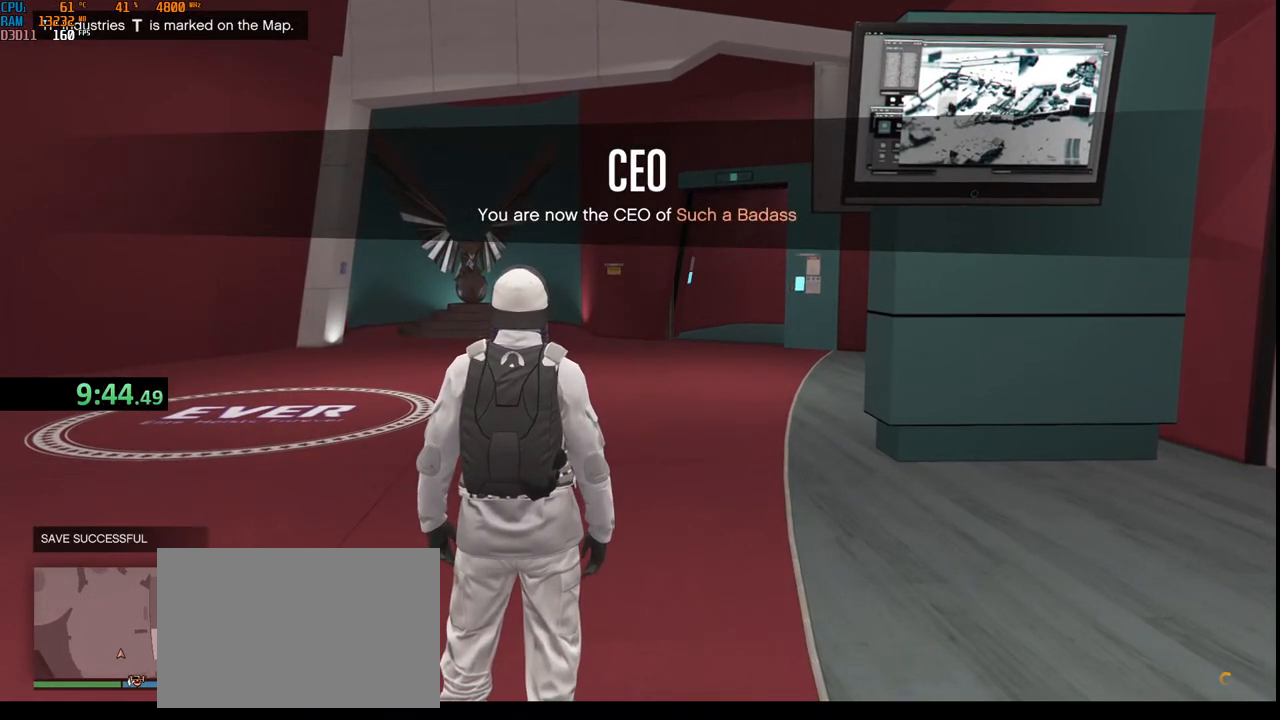
{"keys": [], "mouse": [], "events": []}
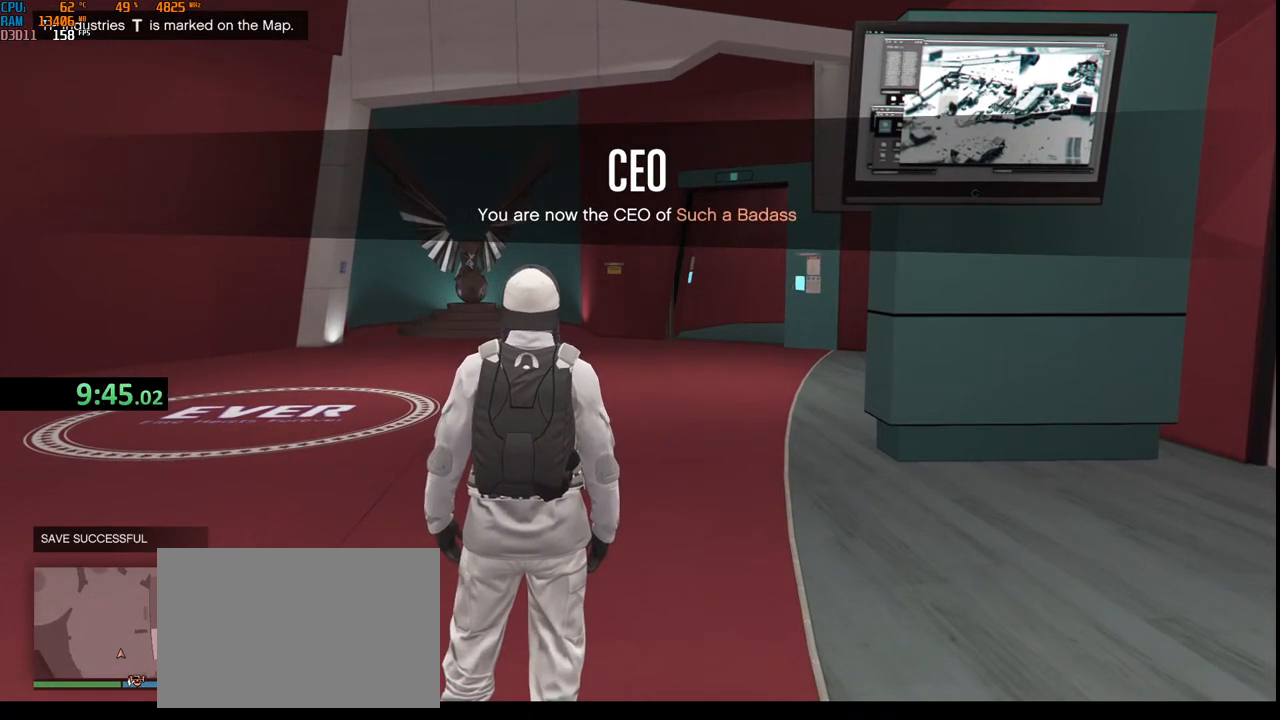
{"keys": [], "mouse": [], "events": []}
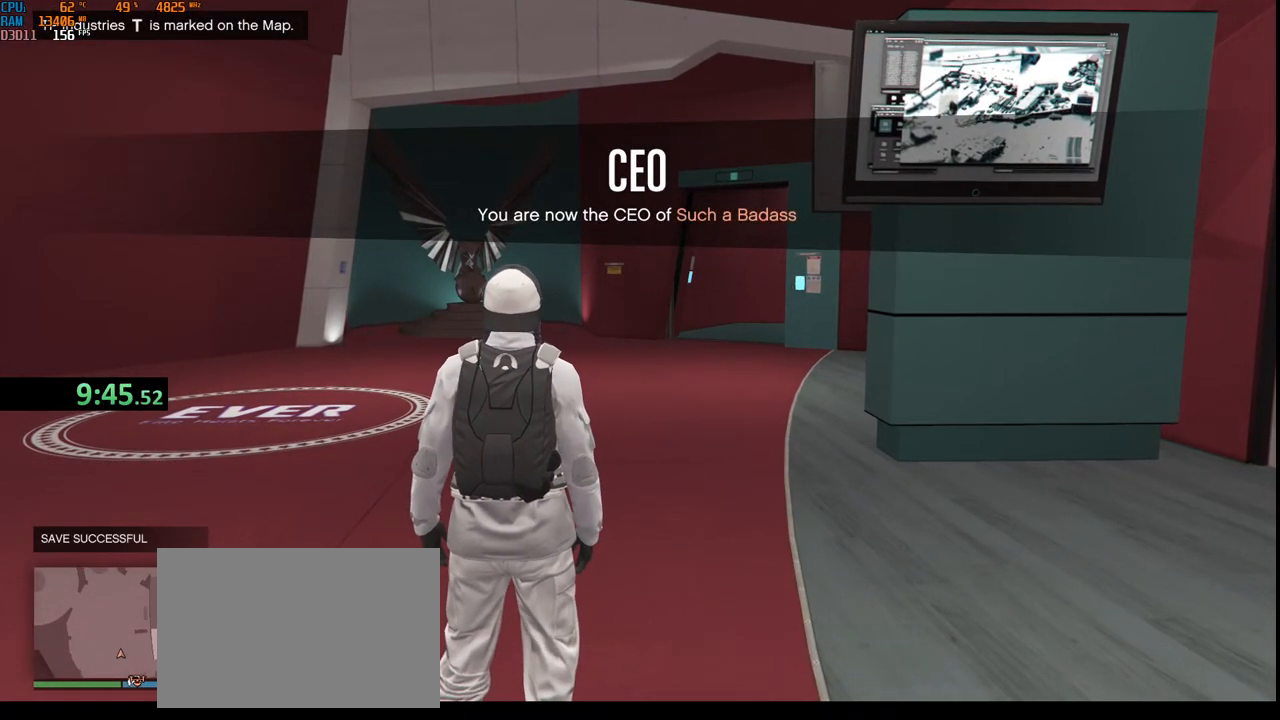
{"keys": [], "mouse": [], "events": []}
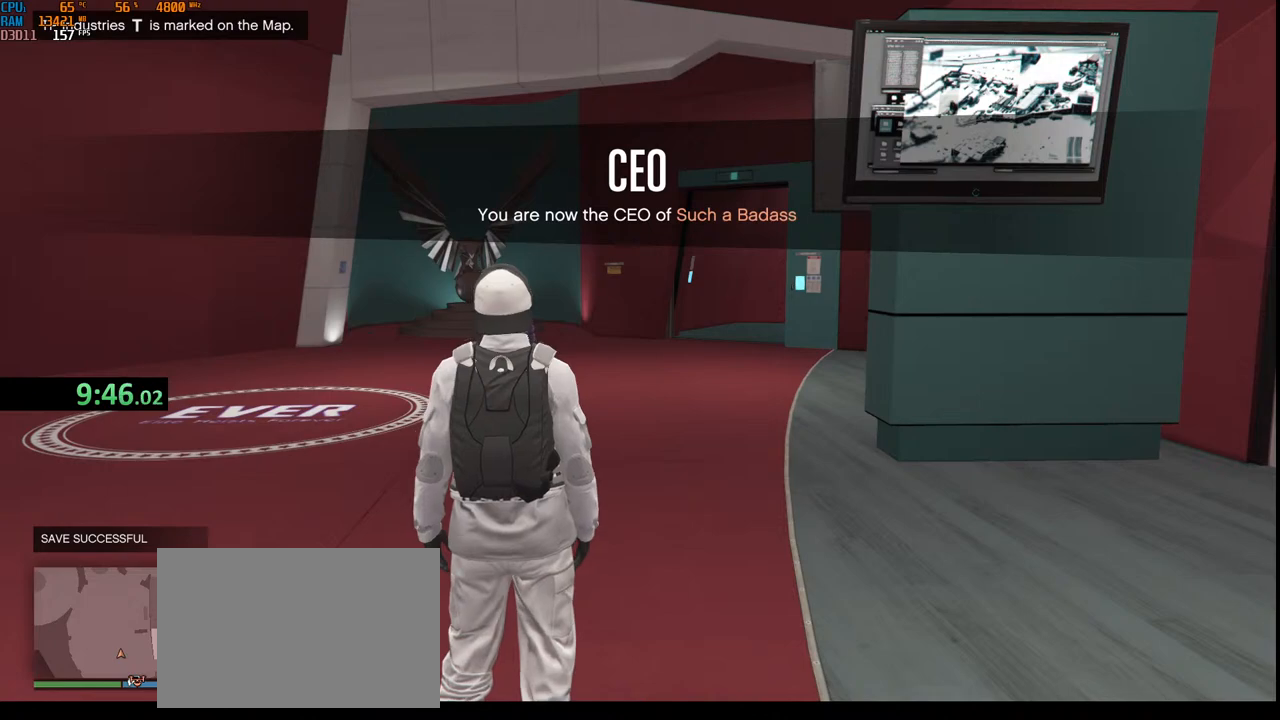
{"keys": [], "mouse": [], "events": [[117, "mouse_left", "down"], [183, "mouse_left", "up"]]}
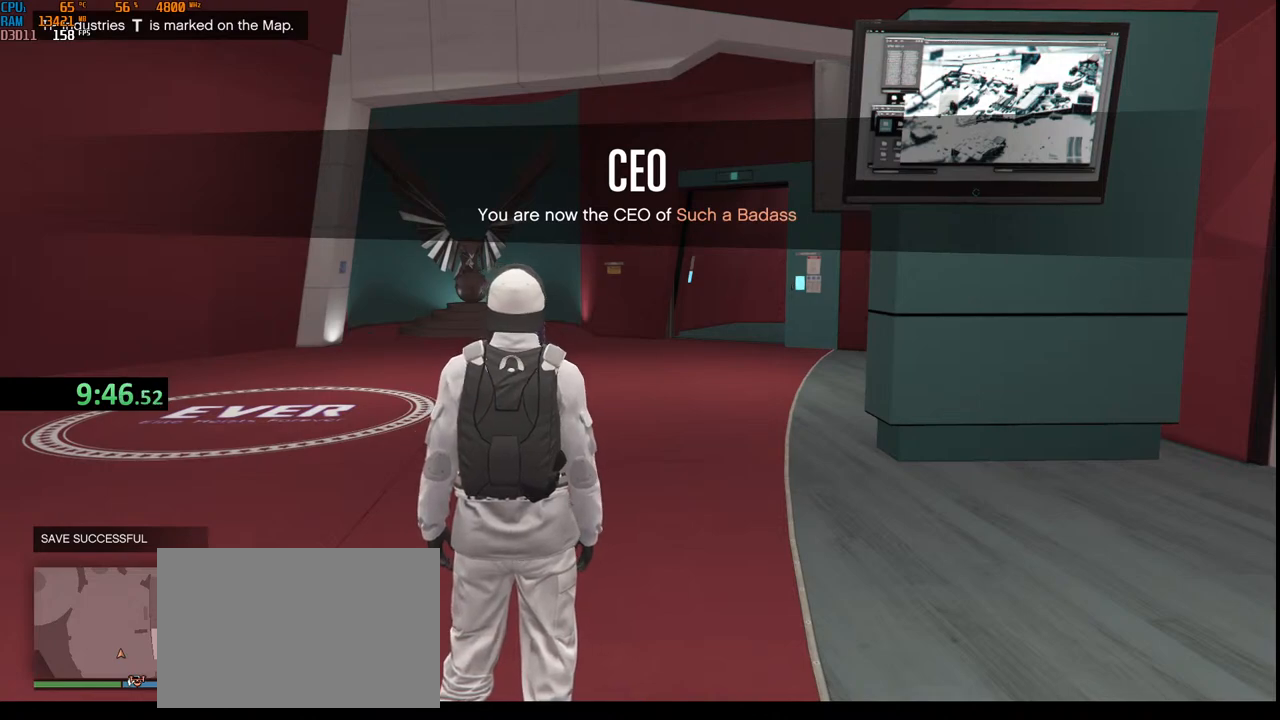
{"keys": [], "mouse": [], "events": [[183, "mouse_left", "down"], [283, "mouse_left", "up"]]}
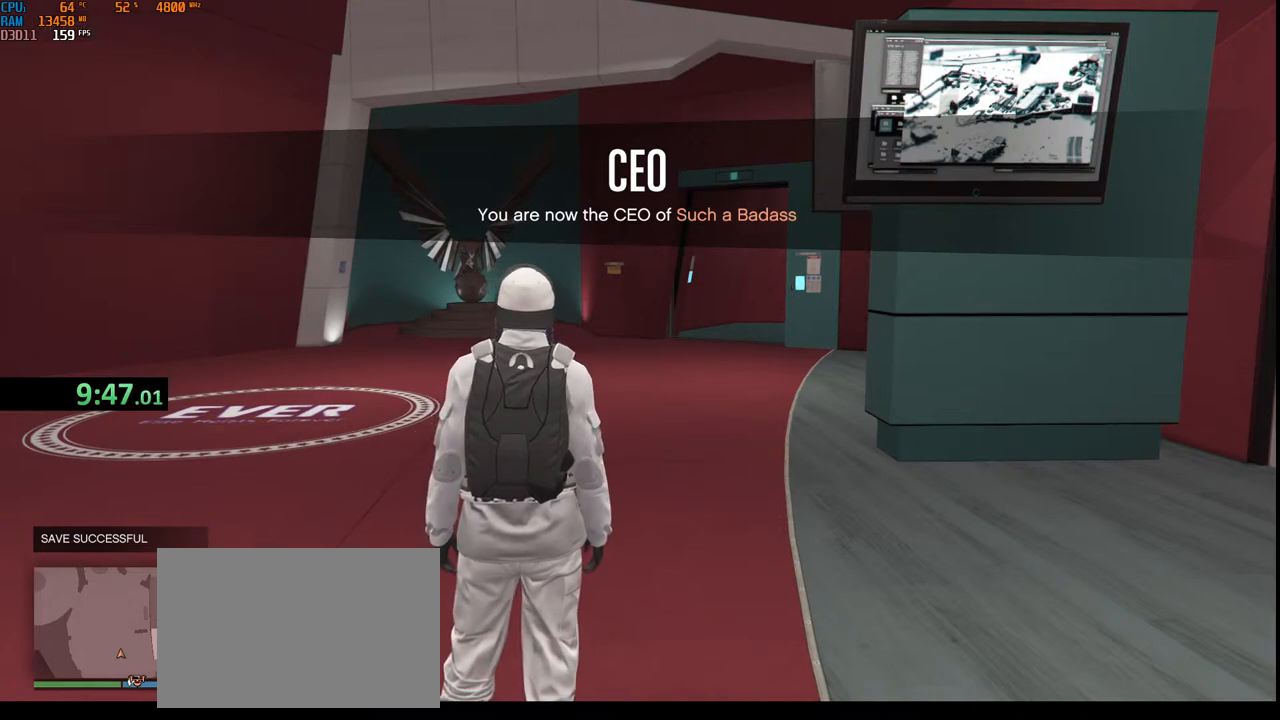
{"keys": [], "mouse": [], "events": []}
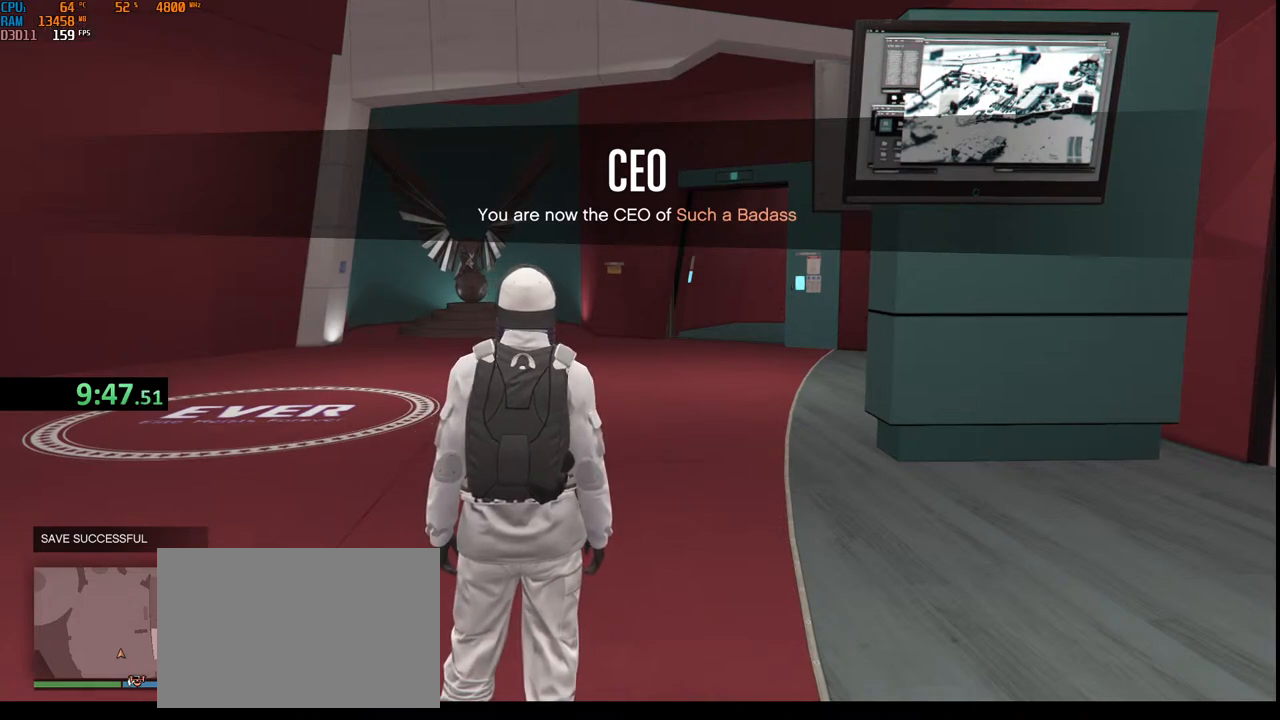
{"keys": [], "mouse": [], "events": []}
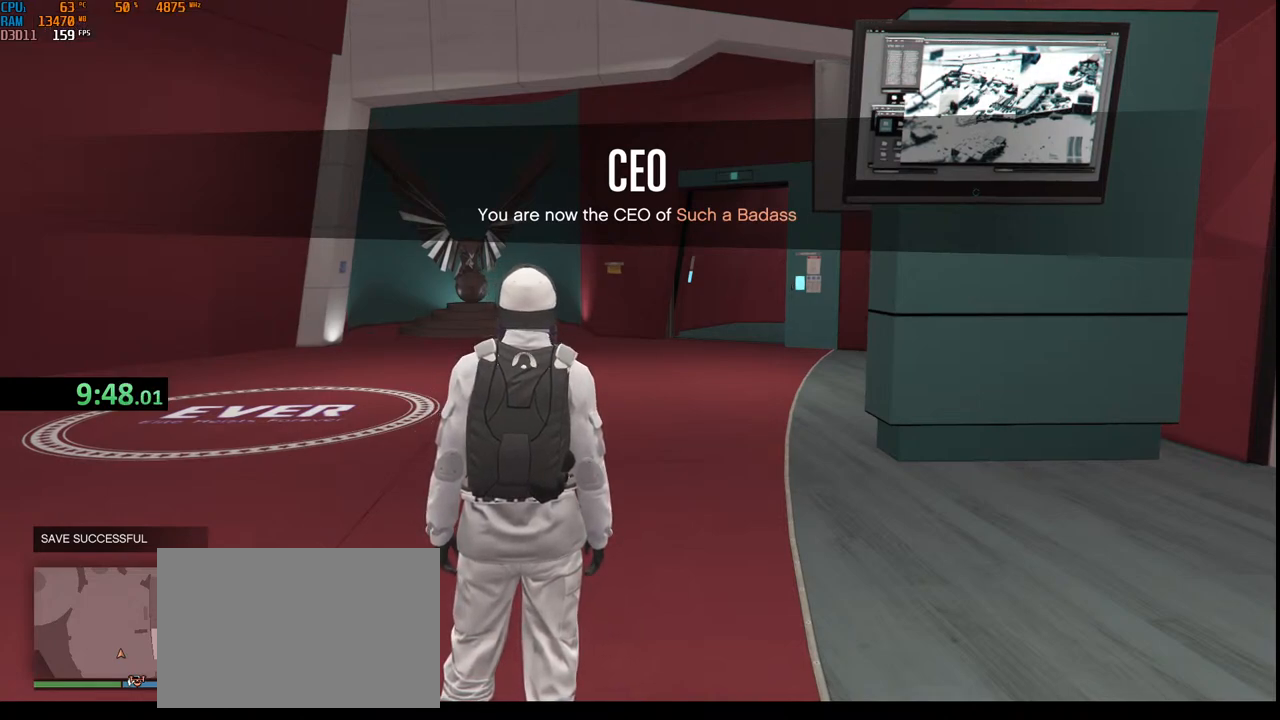
{"keys": [], "mouse": [], "events": [[250, "mouse_left", "down"], [333, "mouse_left", "up"]]}
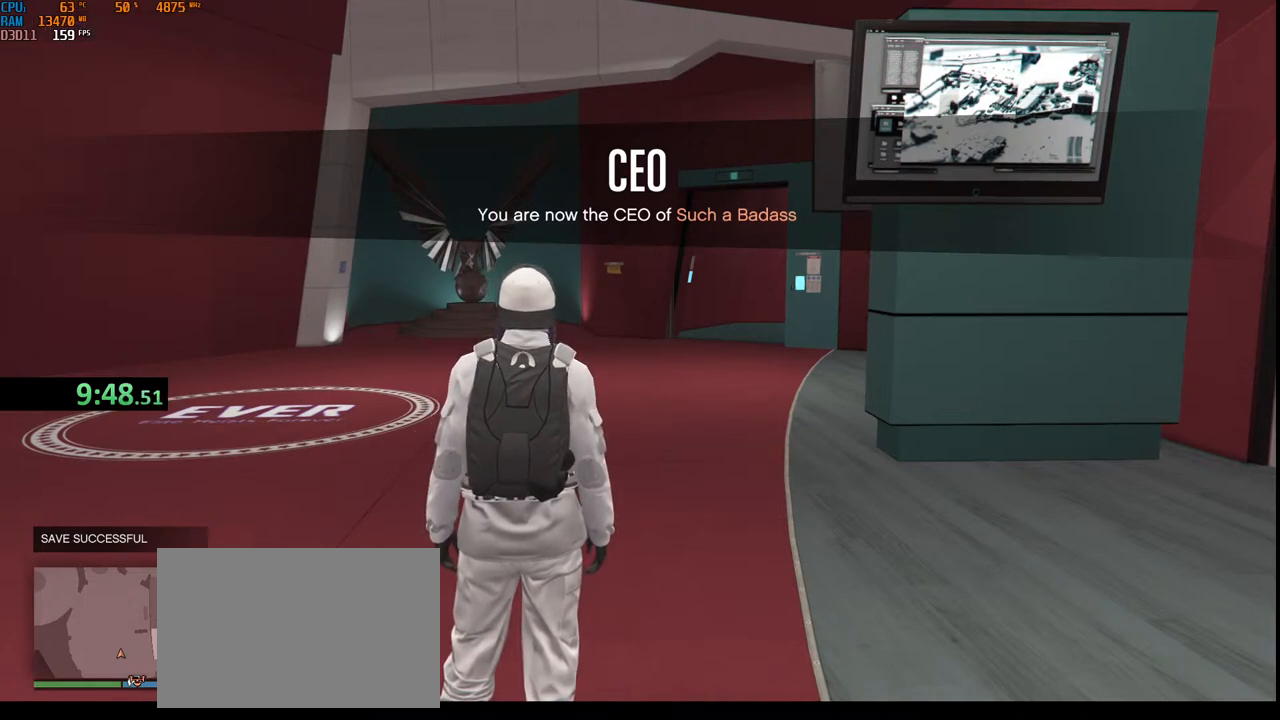
{"keys": [], "mouse": [], "events": []}
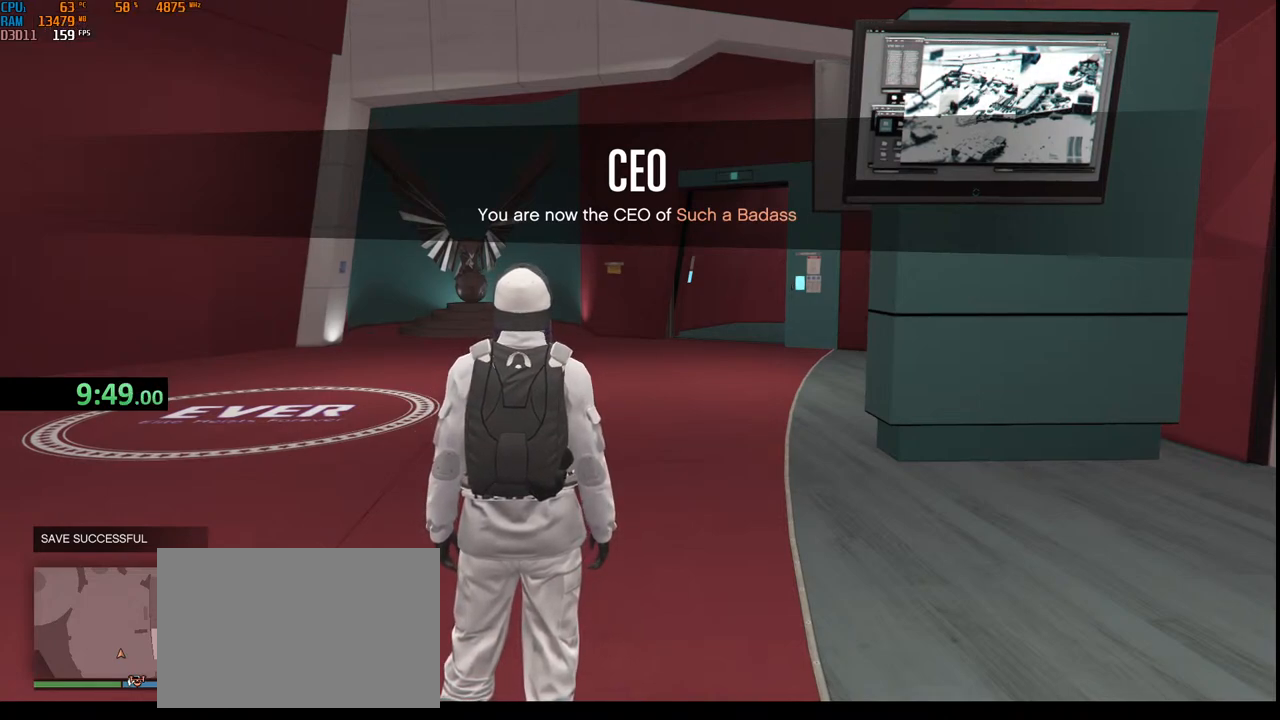
{"keys": [], "mouse": [], "events": []}
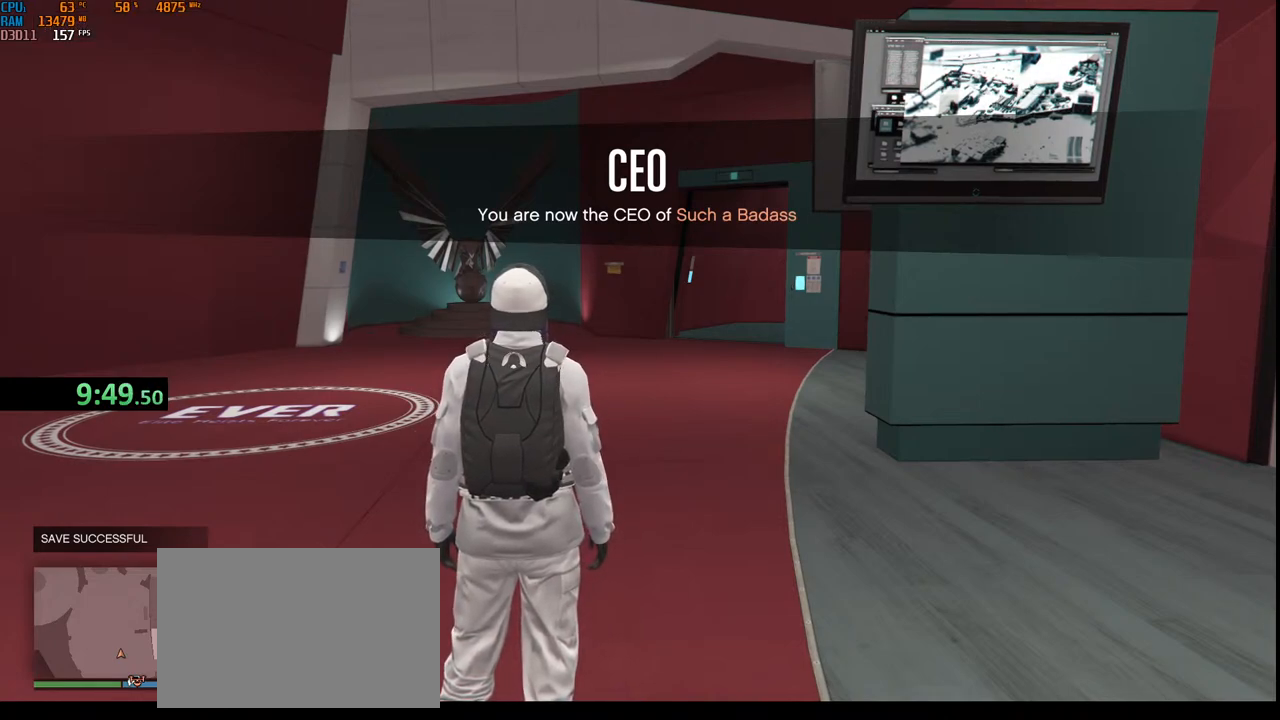
{"keys": [], "mouse": [], "events": [[300, "mouse_left", "down"], [383, "mouse_left", "up"]]}
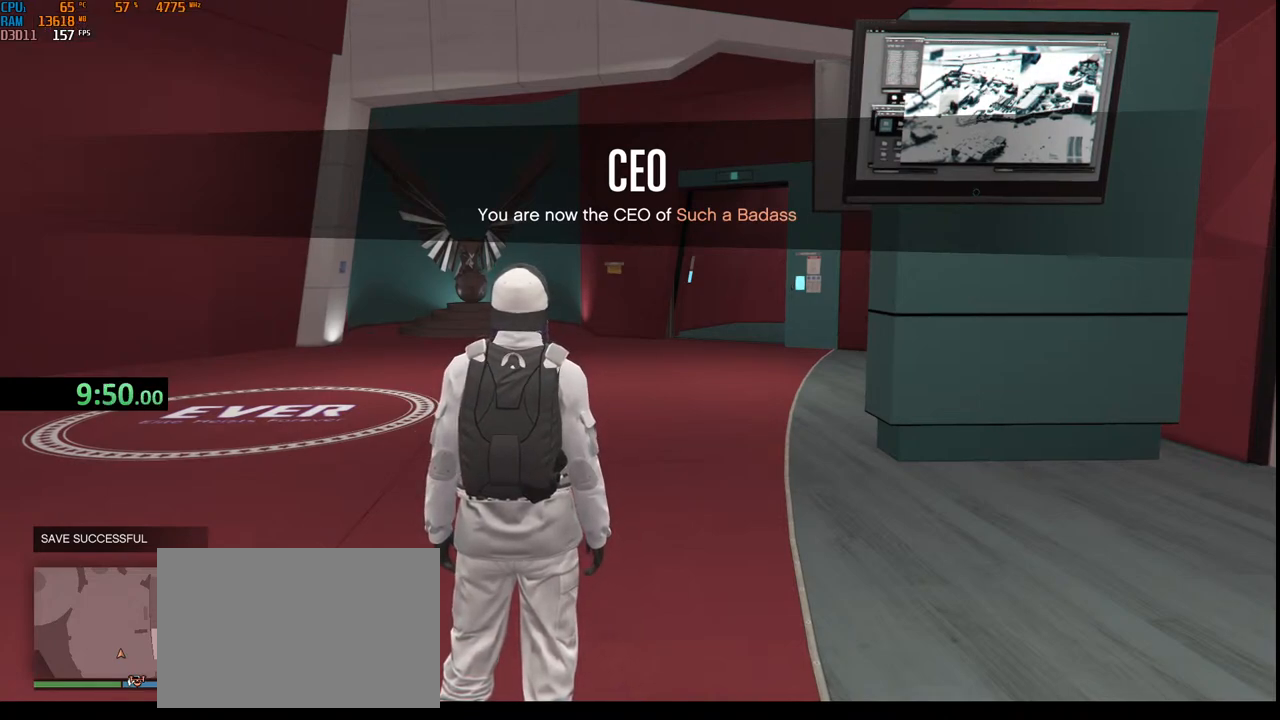
{"keys": [], "mouse": [], "events": []}
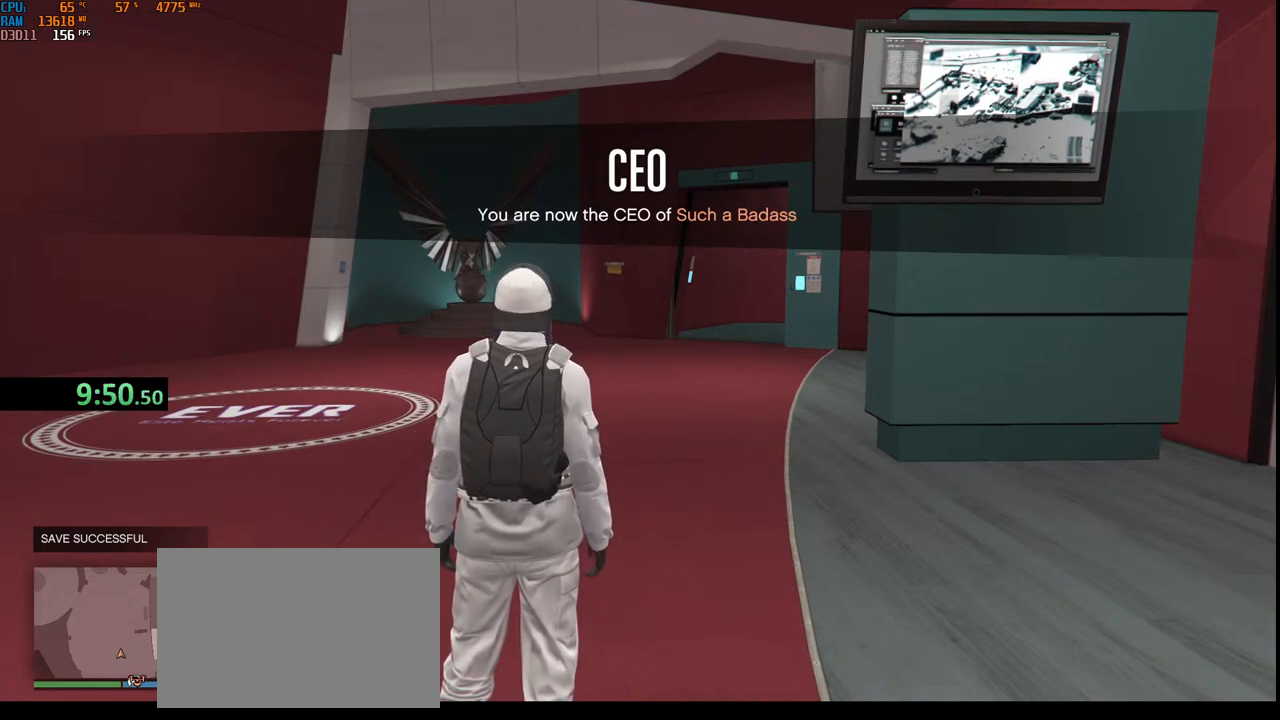
{"keys": [], "mouse": [], "events": [[250, "mouse_left", "down"], [333, "mouse_left", "up"]]}
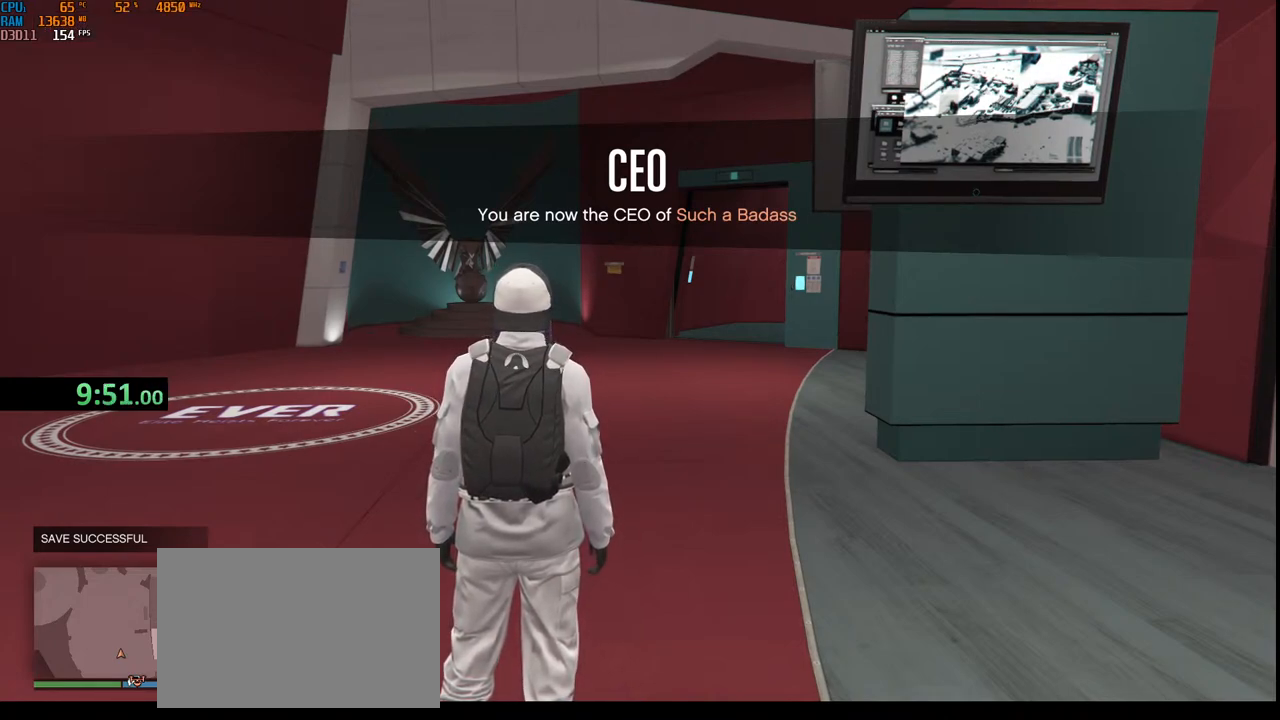
{"keys": [], "mouse": [], "events": []}
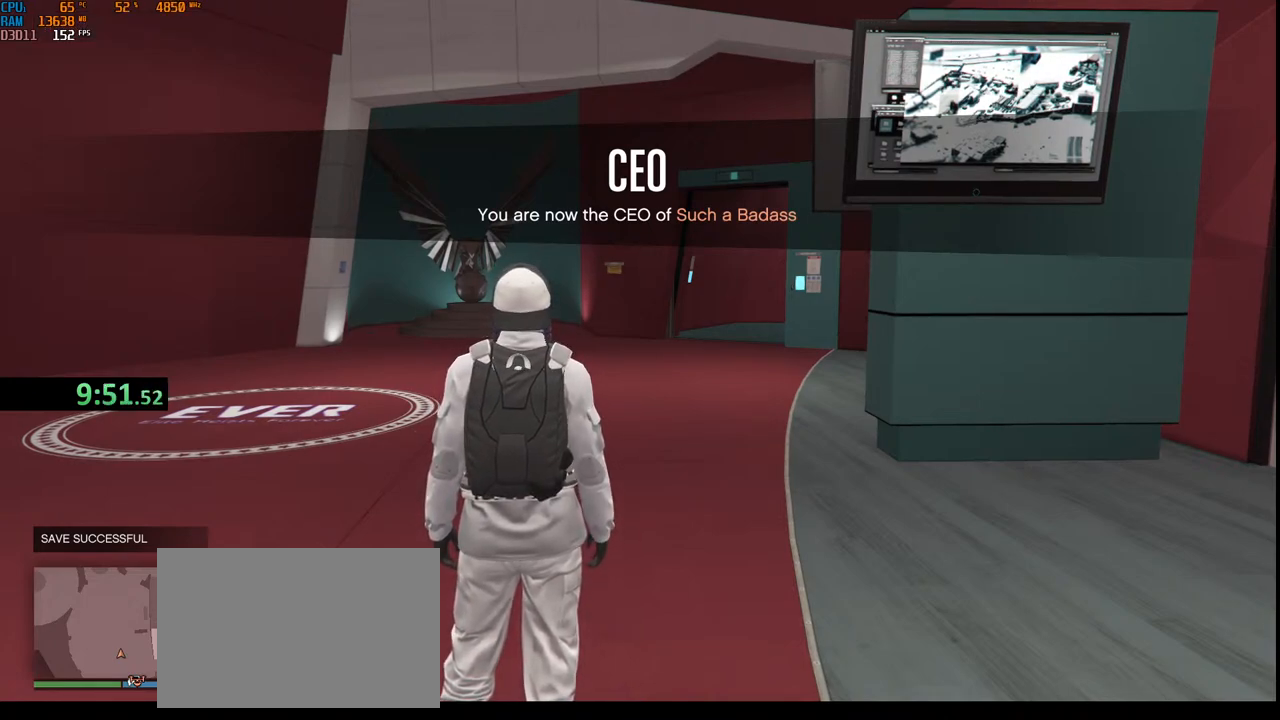
{"keys": ["g"], "mouse": [], "events": [[450, "g", "down"]]}
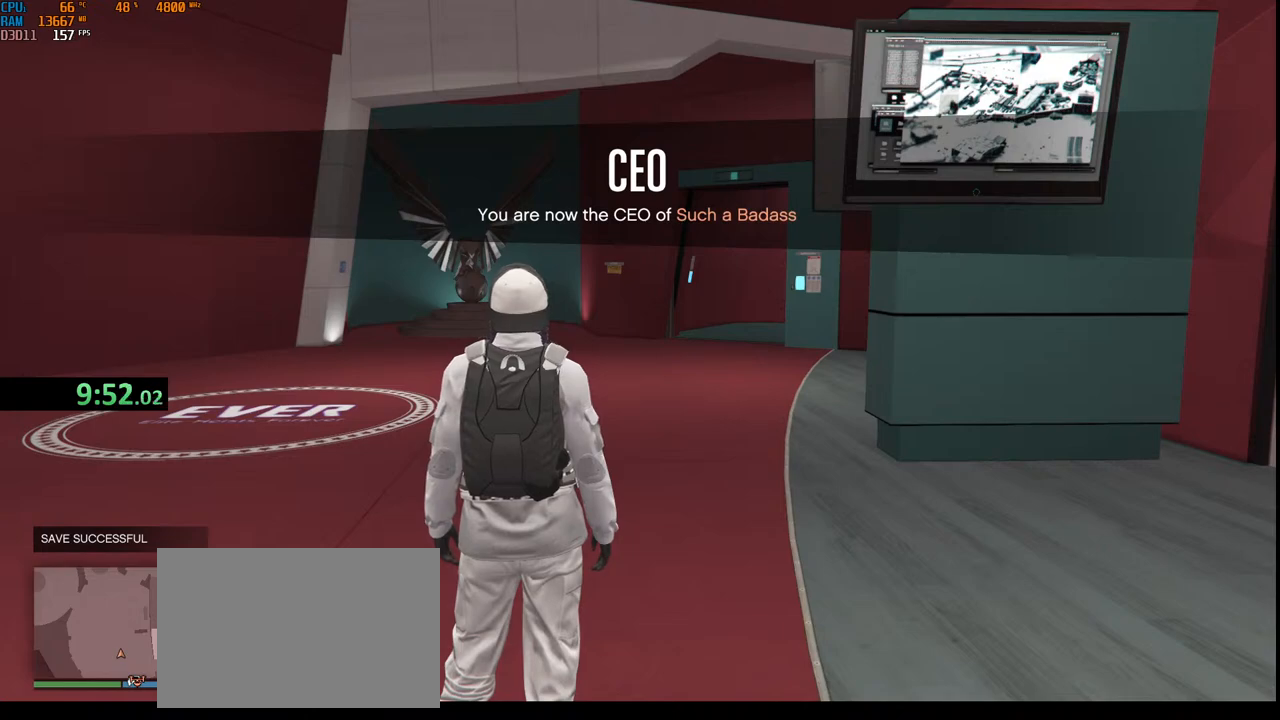
{"keys": ["b"], "mouse": [], "events": [[67, "g", "up"], [250, "d", "down"], [300, "space", "down"], [333, "d", "up"], [417, "space", "up"], [483, "b", "down"]]}
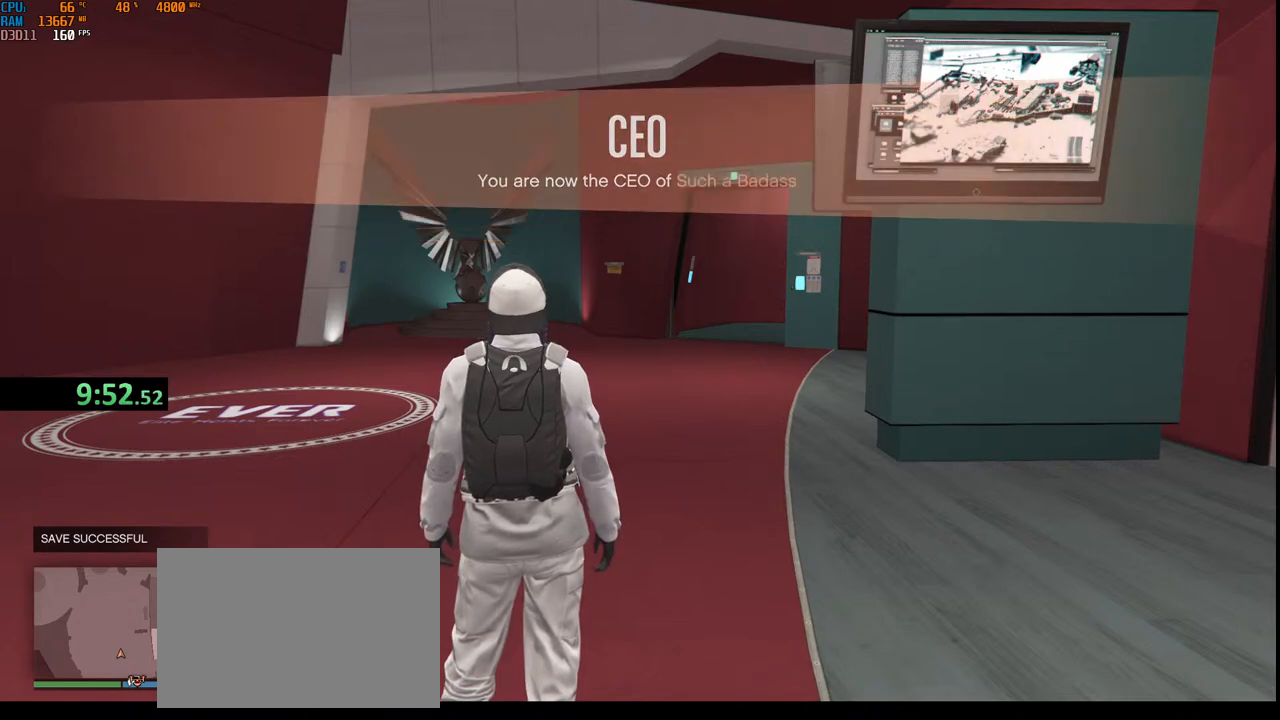
{"keys": [], "mouse": [], "events": [[67, "b", "up"], [183, "s", "down"], [250, "e", "down"], [333, "r", "down"], [367, "s", "up"], [400, "e", "up"], [433, "r", "up"]]}
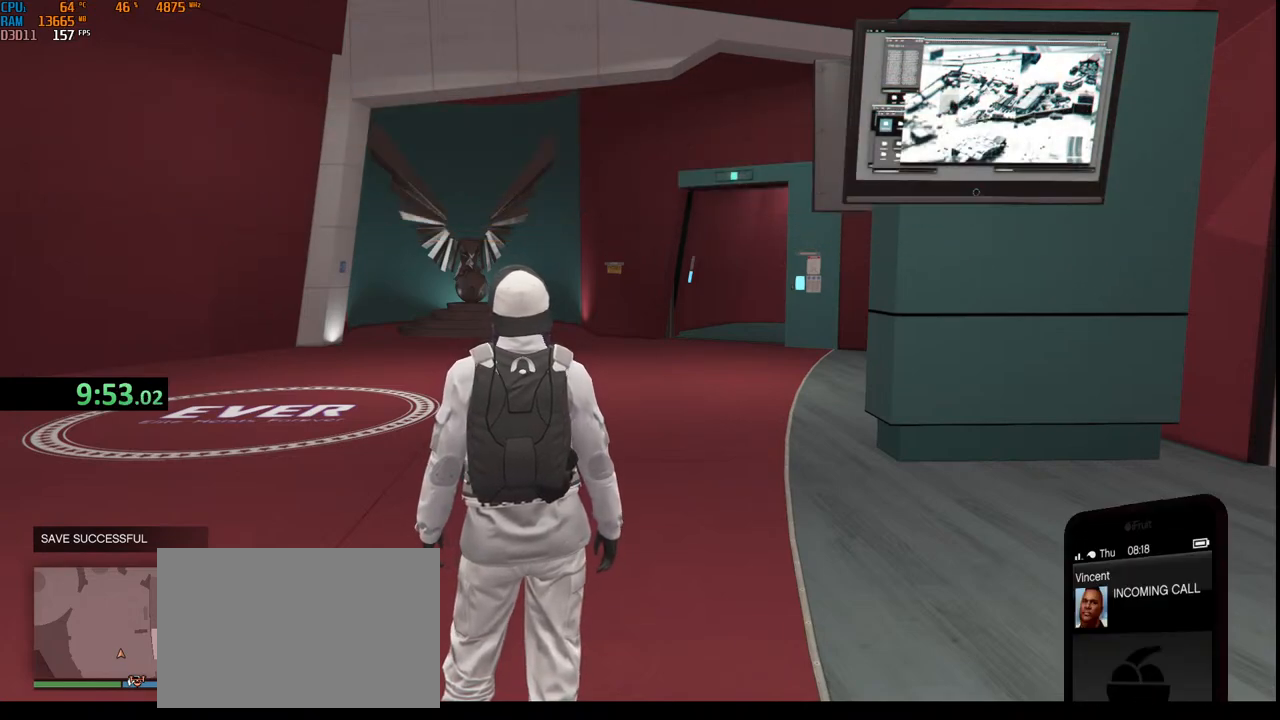
{"keys": [], "mouse": [], "events": [[33, "v", "down"], [117, "v", "up"], [133, "a", "down"], [250, "a", "up"], [267, "t", "down"], [417, "t", "up"]]}
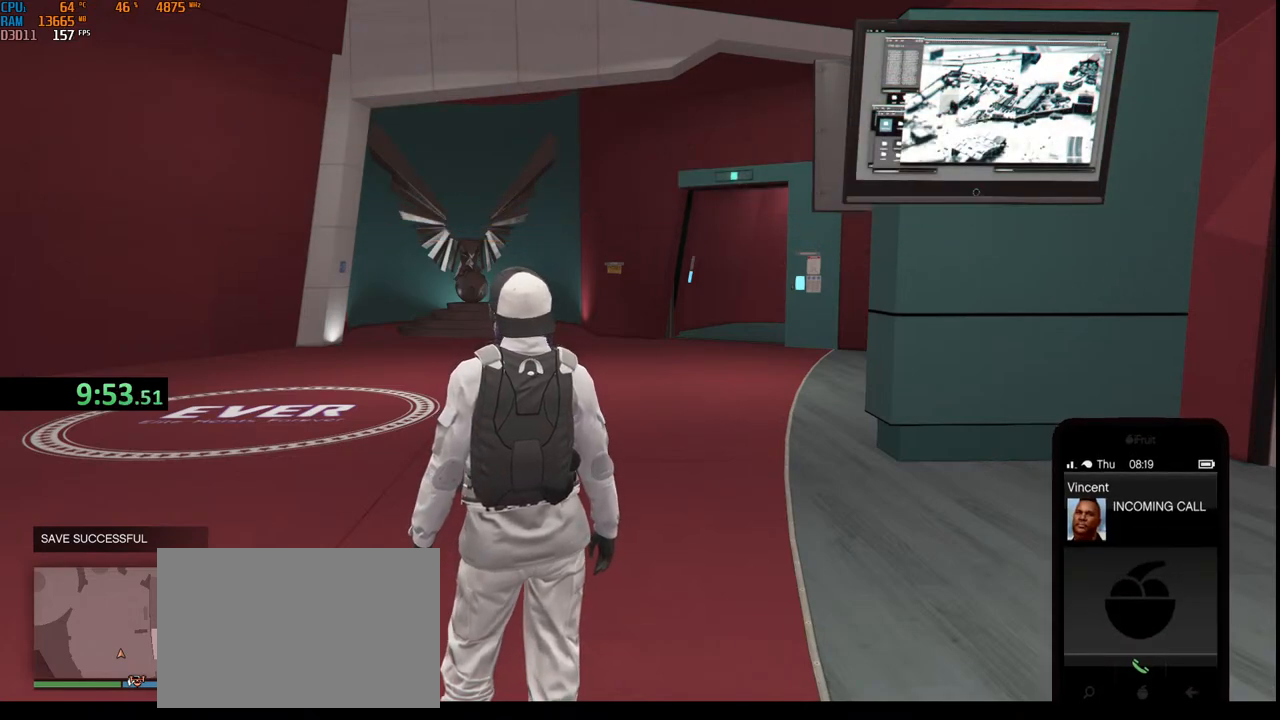
{"keys": [], "mouse": [], "events": []}
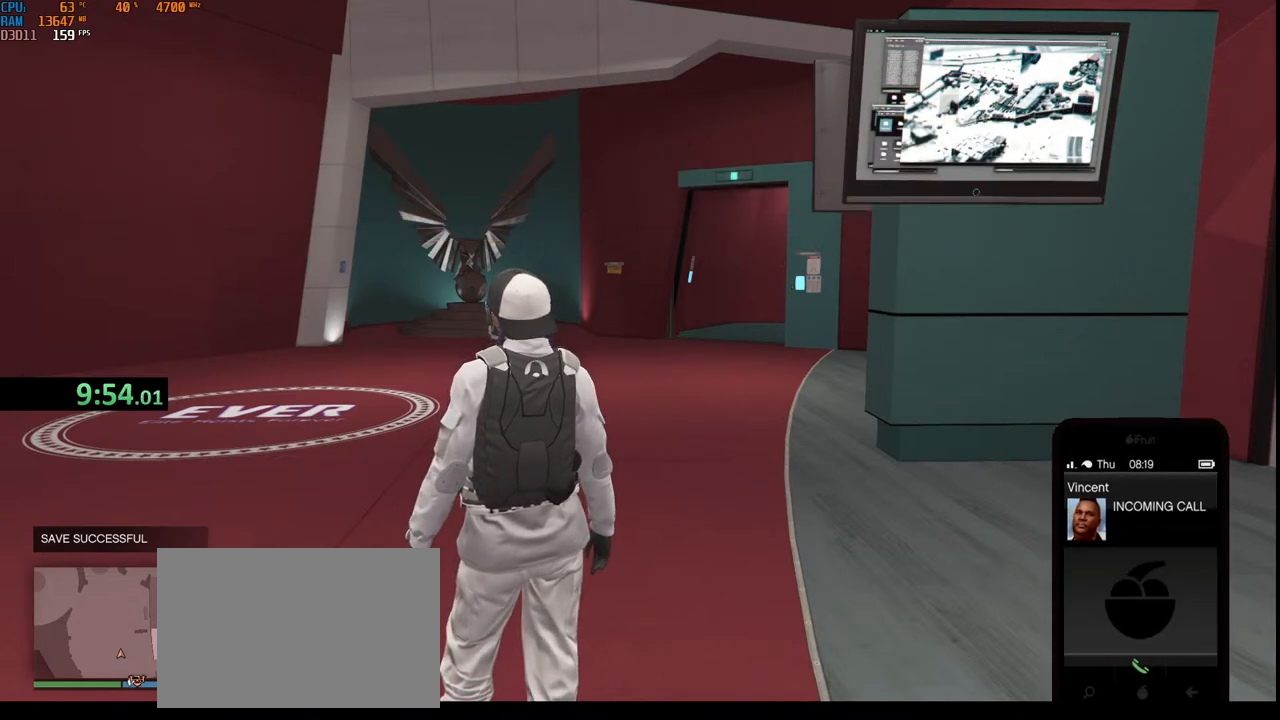
{"keys": [], "mouse": [], "events": []}
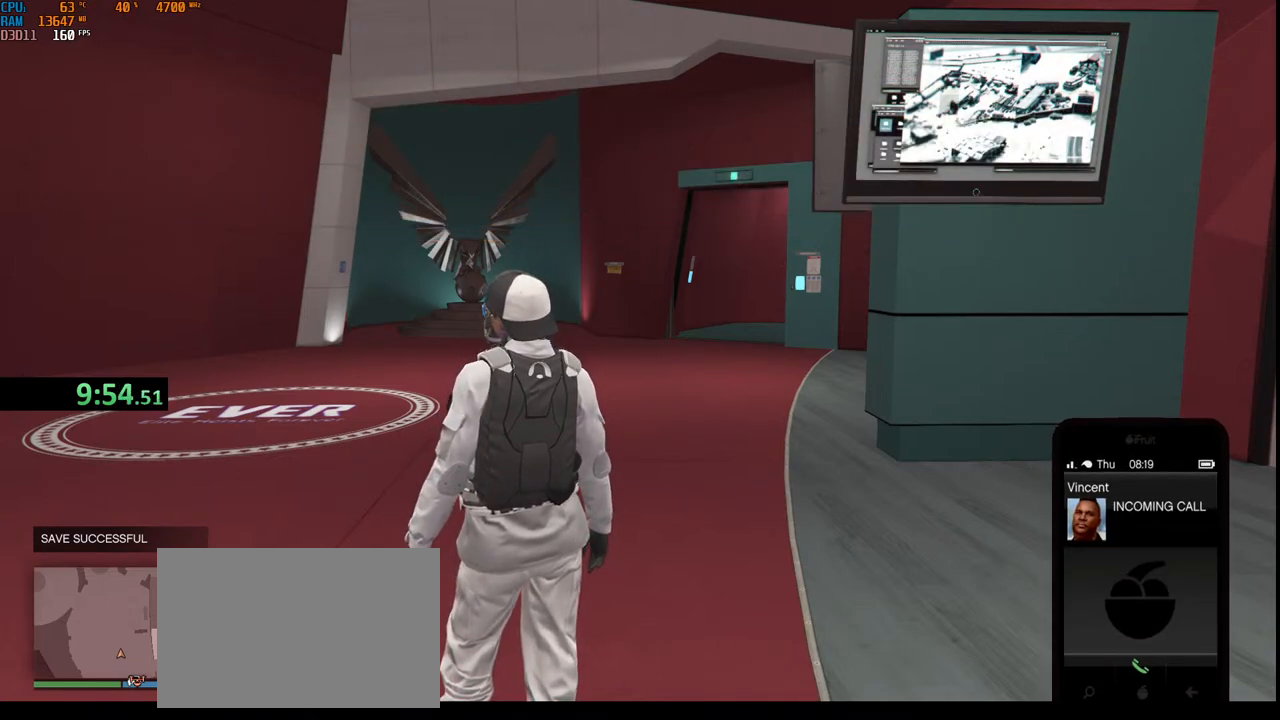
{"keys": [], "mouse": [], "events": []}